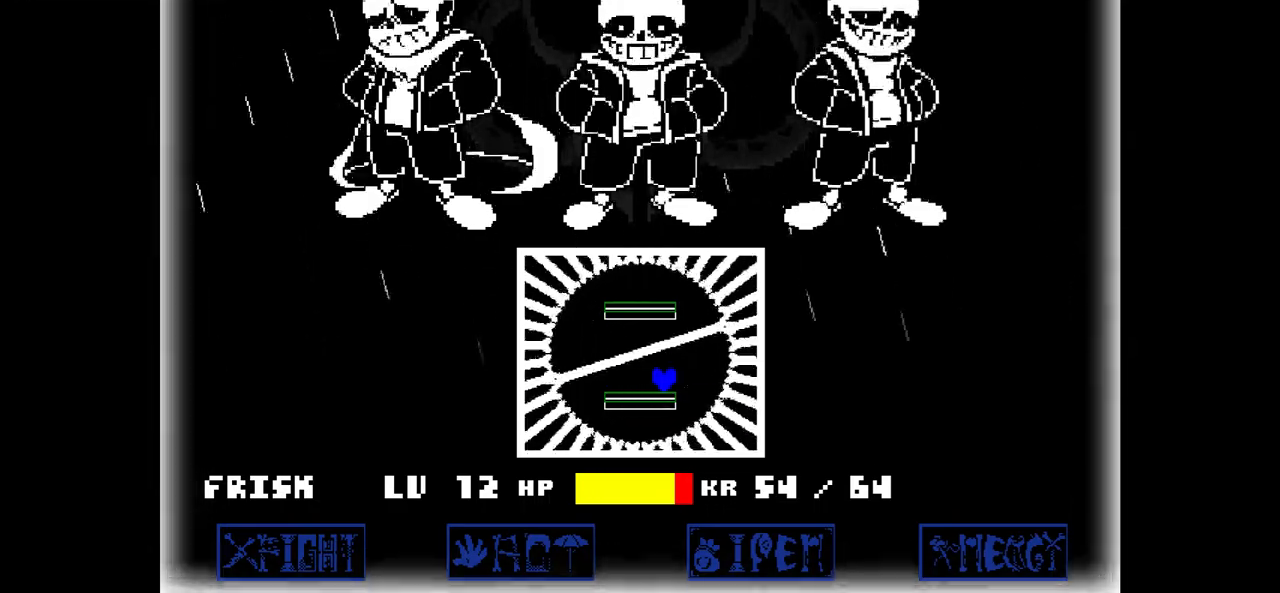
Gameplay with keyboard; each line is a JSON object with the keys held at the frame after it. "events" lists presses ("down") and releases ("up") of "c", "down", "left", "right", "up", "x" and "z" between this image and that frame as [ms after this image, input, new state], when the widget could be followed in between. No other keys are recorded. Mouse input is not recorded.
{"keys": [], "events": []}
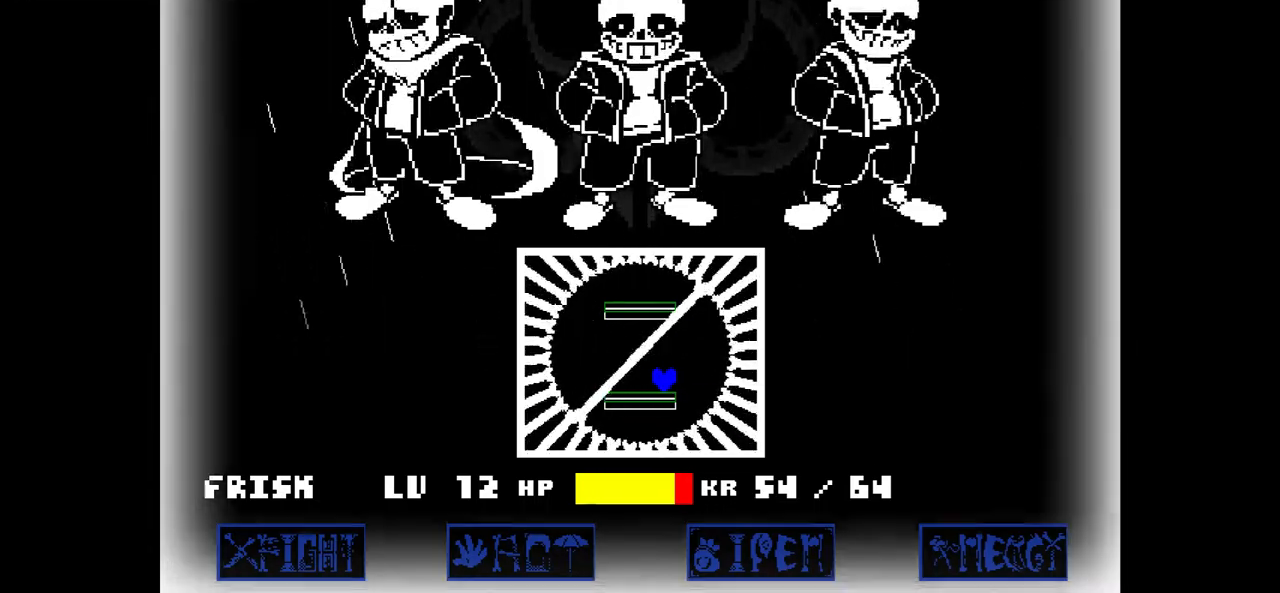
{"keys": [], "events": []}
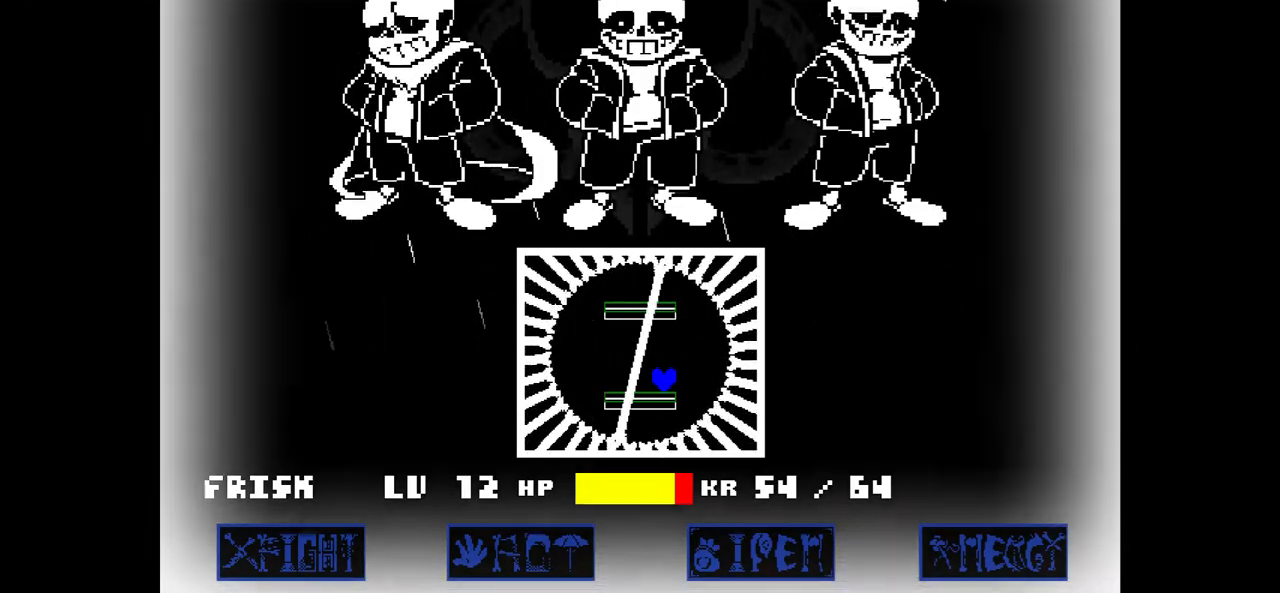
{"keys": [], "events": [[166, "up", "down"], [367, "up", "up"]]}
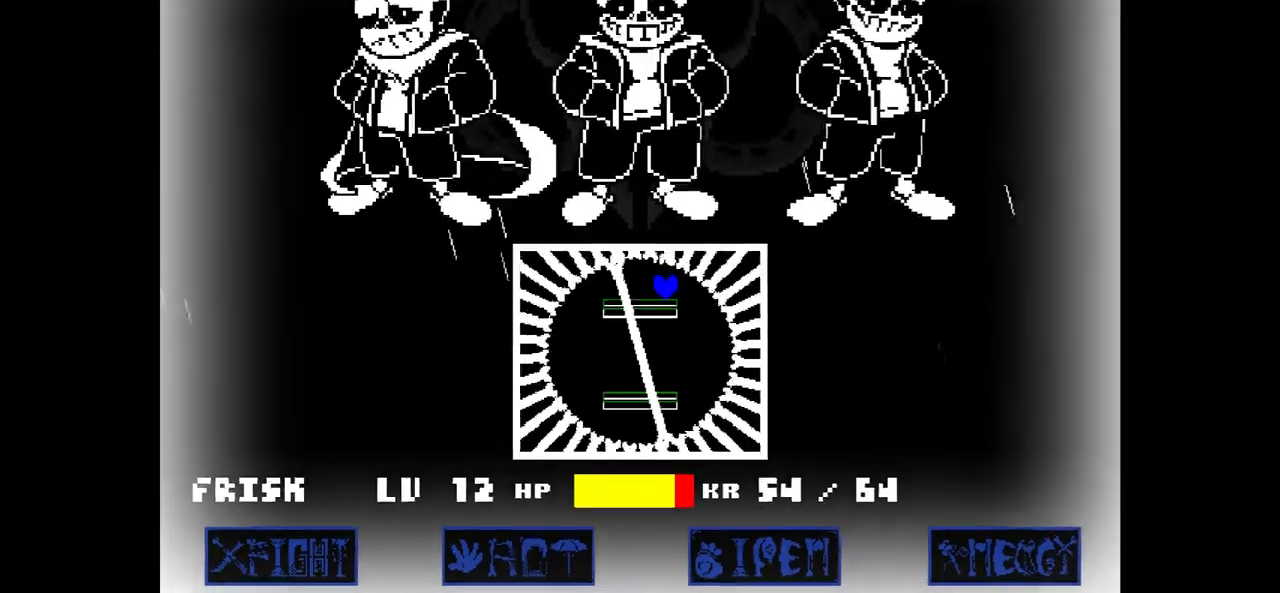
{"keys": ["left"], "events": [[501, "left", "down"]]}
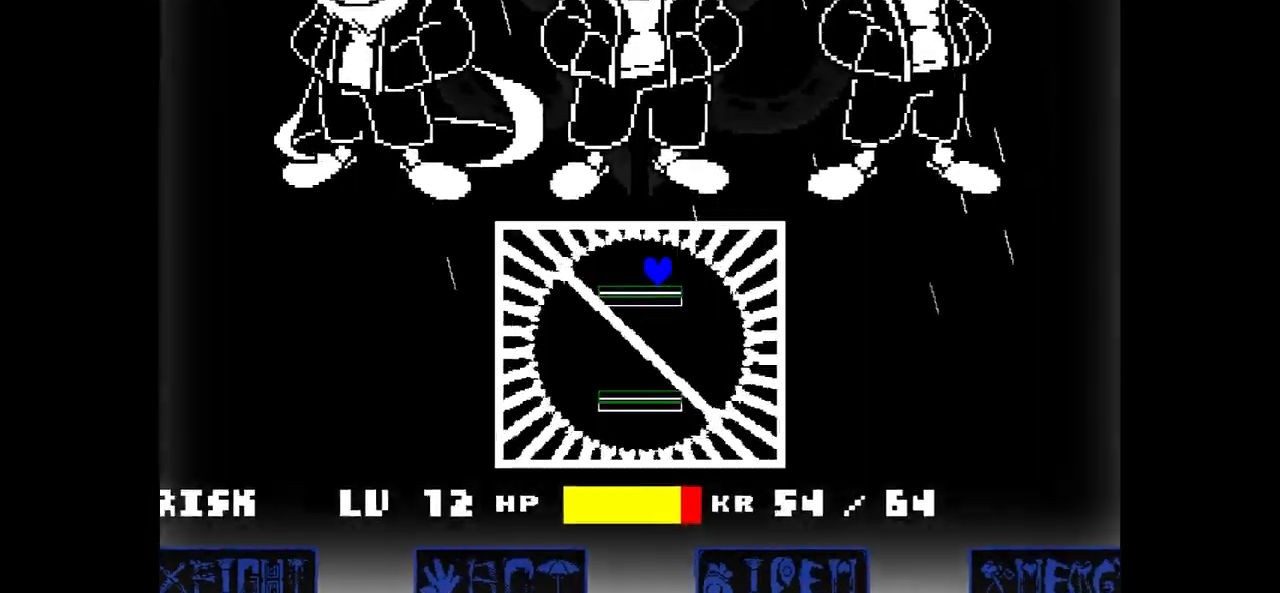
{"keys": [], "events": [[100, "left", "up"], [300, "left", "down"], [400, "left", "up"]]}
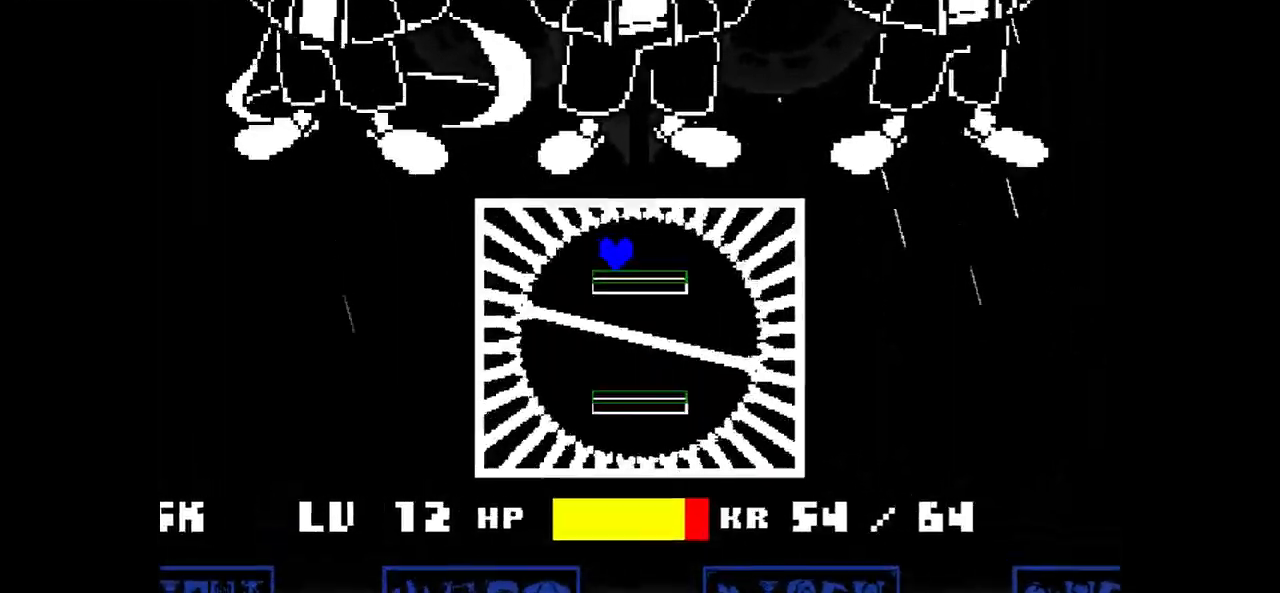
{"keys": [], "events": [[167, "left", "down"], [234, "left", "up"]]}
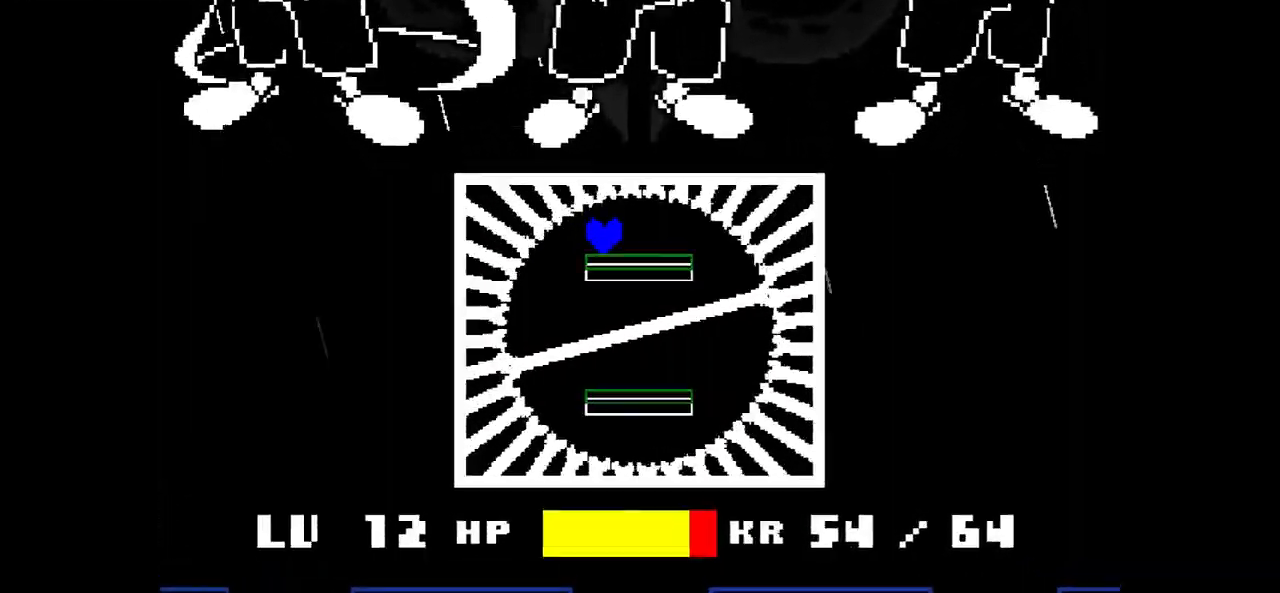
{"keys": [], "events": []}
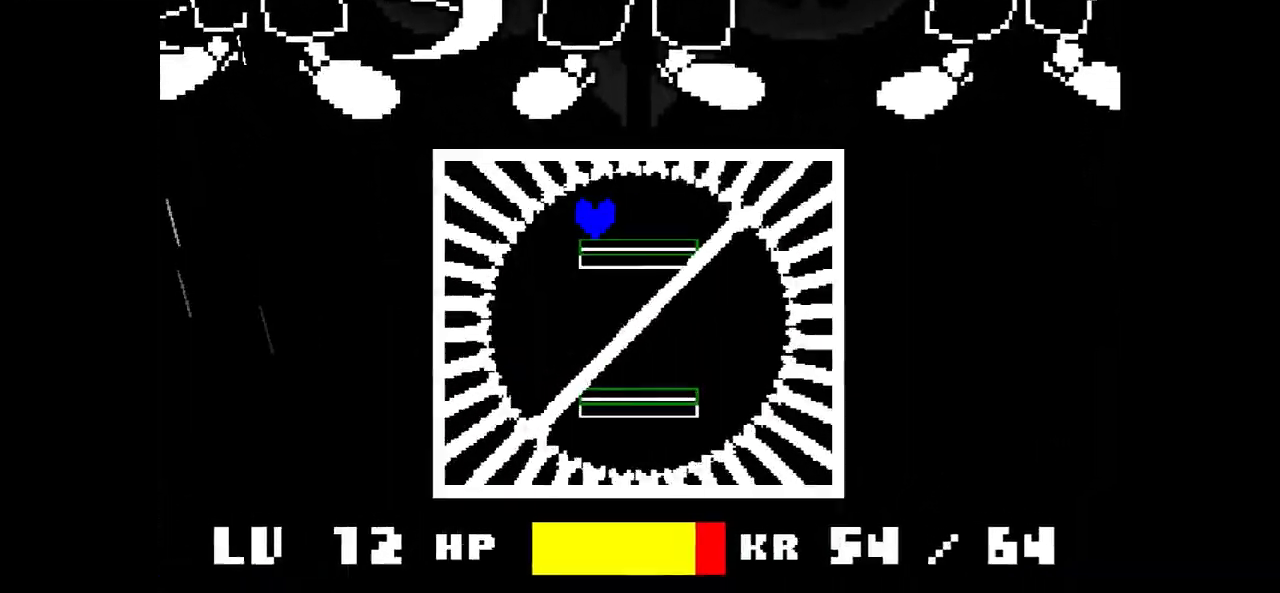
{"keys": ["left"], "events": [[200, "left", "down"], [300, "left", "up"], [501, "left", "down"]]}
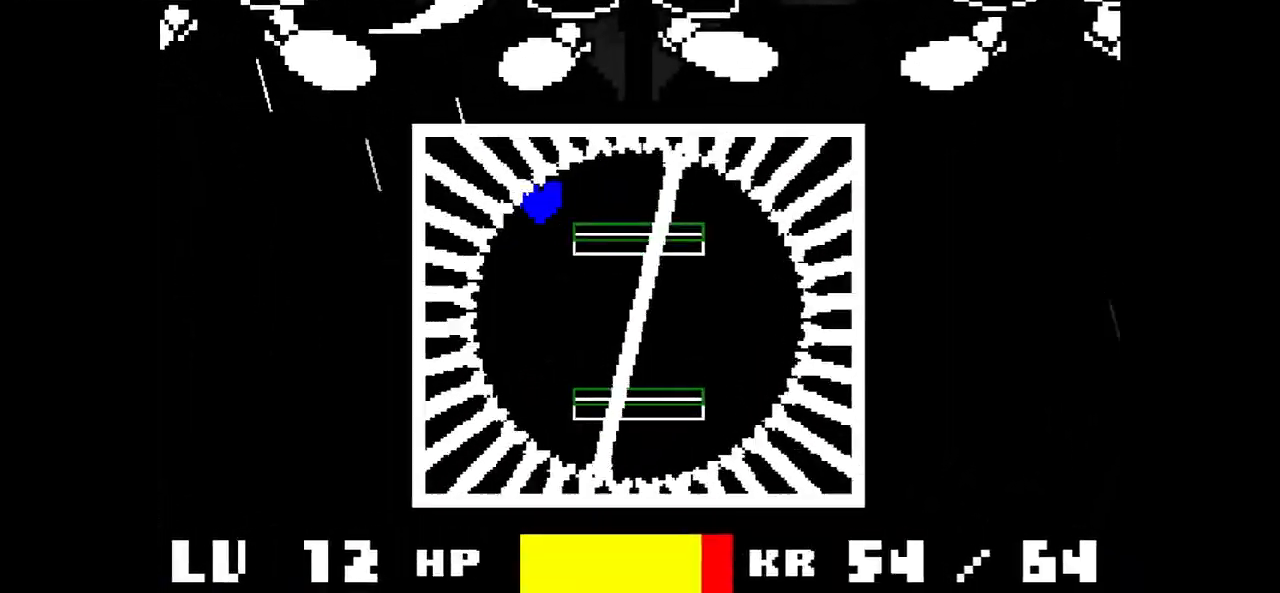
{"keys": [], "events": [[33, "left", "up"], [233, "right", "down"], [367, "right", "up"]]}
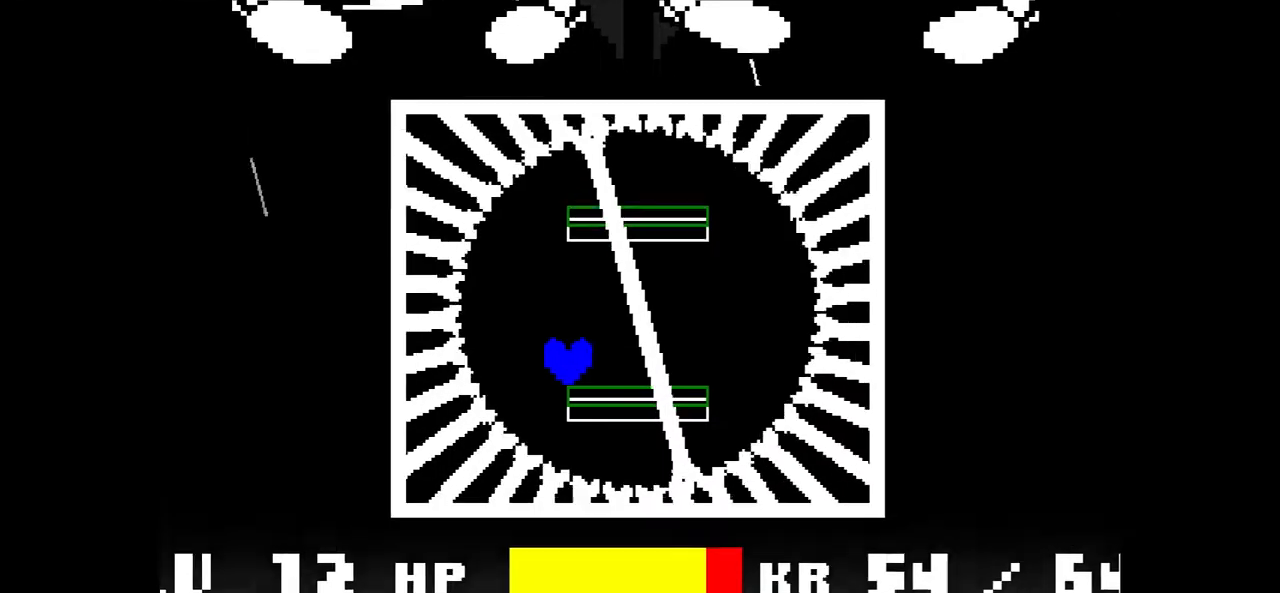
{"keys": [], "events": [[200, "right", "down"], [267, "right", "up"]]}
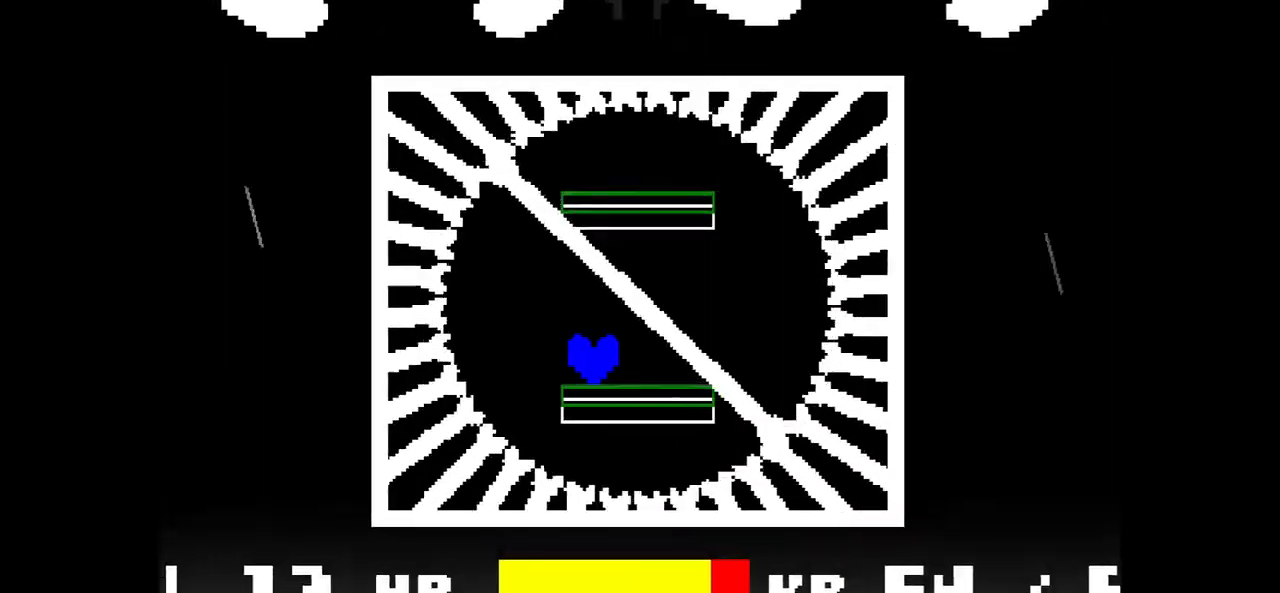
{"keys": [], "events": [[400, "right", "down"], [433, "right", "up"]]}
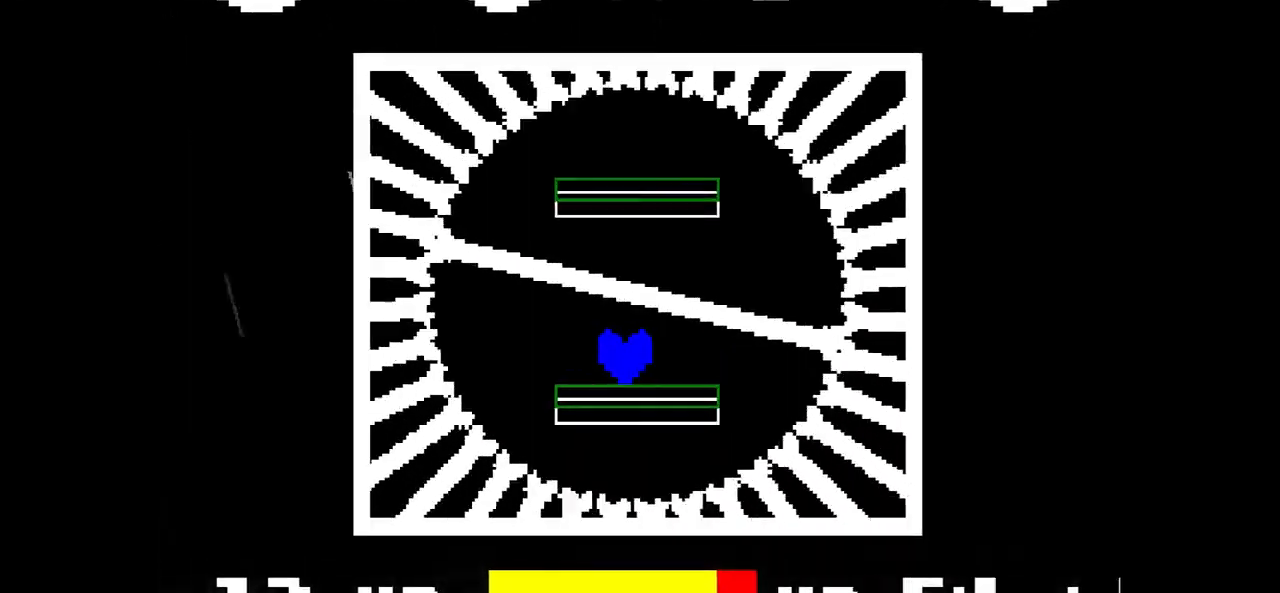
{"keys": [], "events": [[234, "right", "down"], [367, "right", "up"]]}
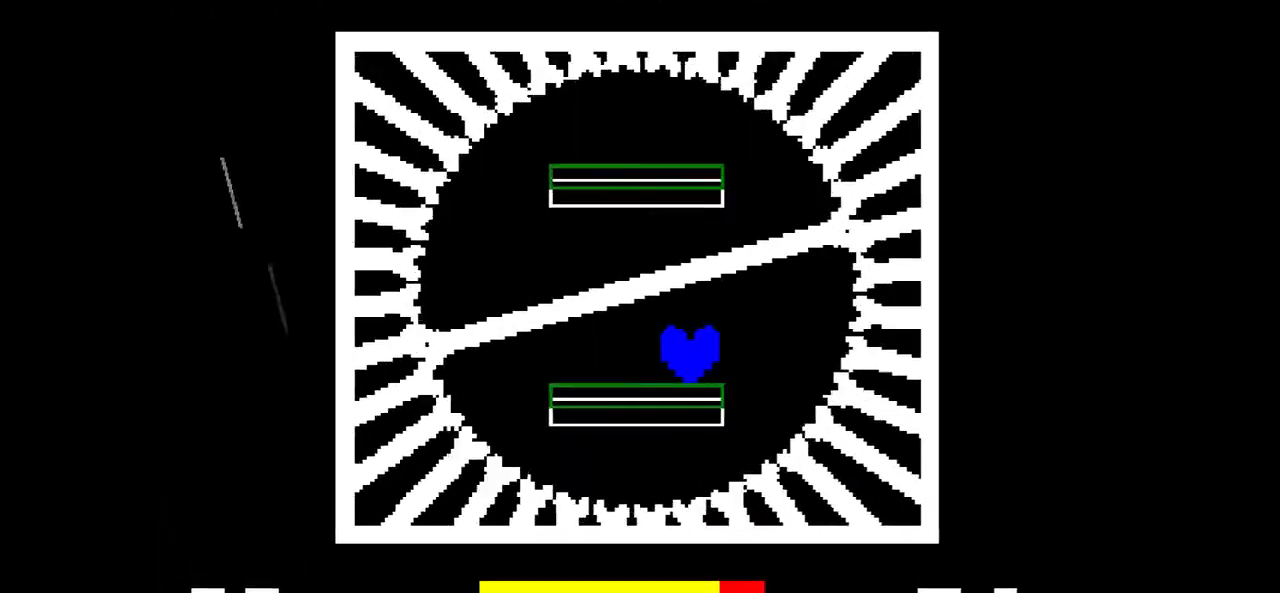
{"keys": [], "events": [[233, "right", "down"], [300, "right", "up"]]}
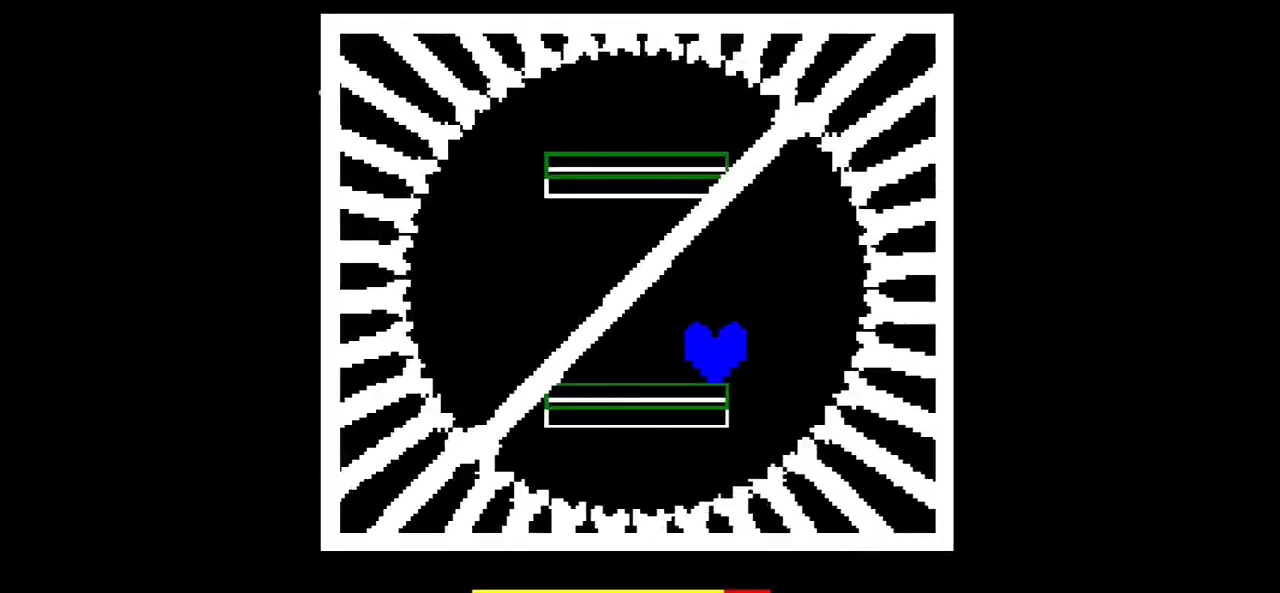
{"keys": [], "events": []}
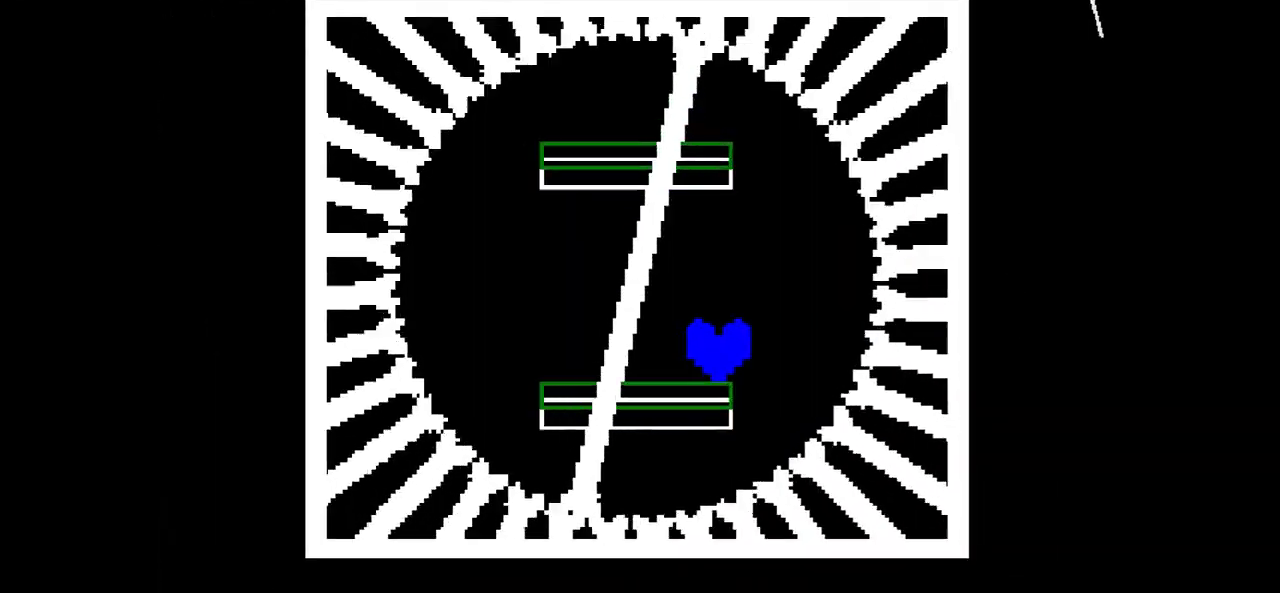
{"keys": [], "events": [[100, "up", "down"], [300, "up", "up"]]}
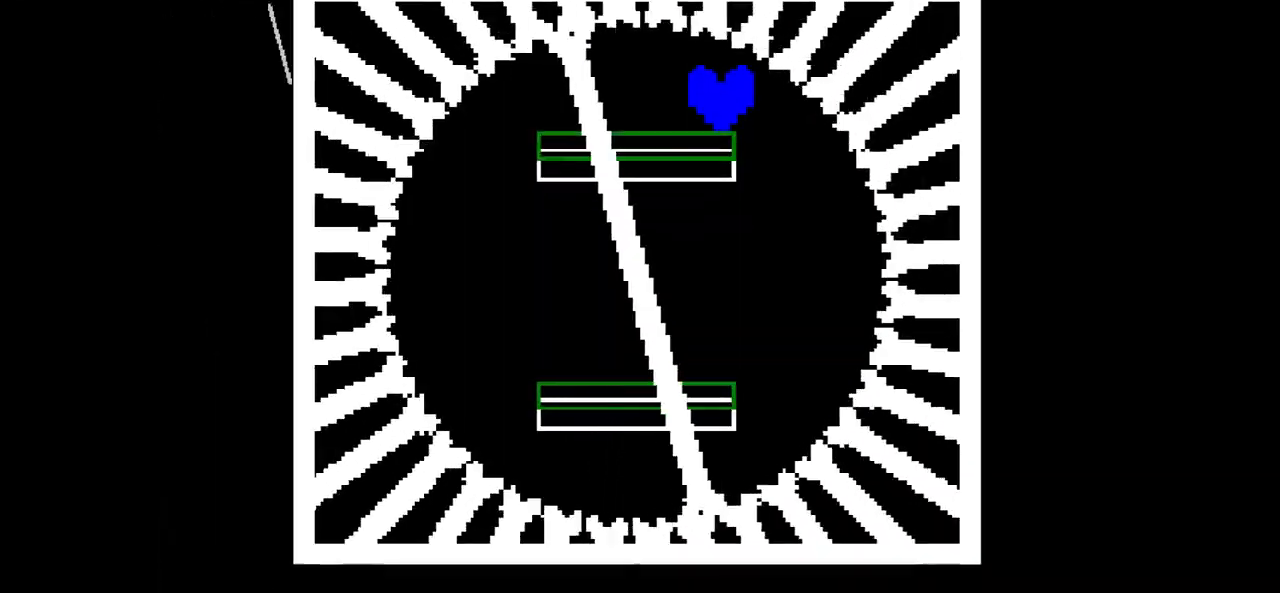
{"keys": ["left"], "events": [[367, "left", "down"]]}
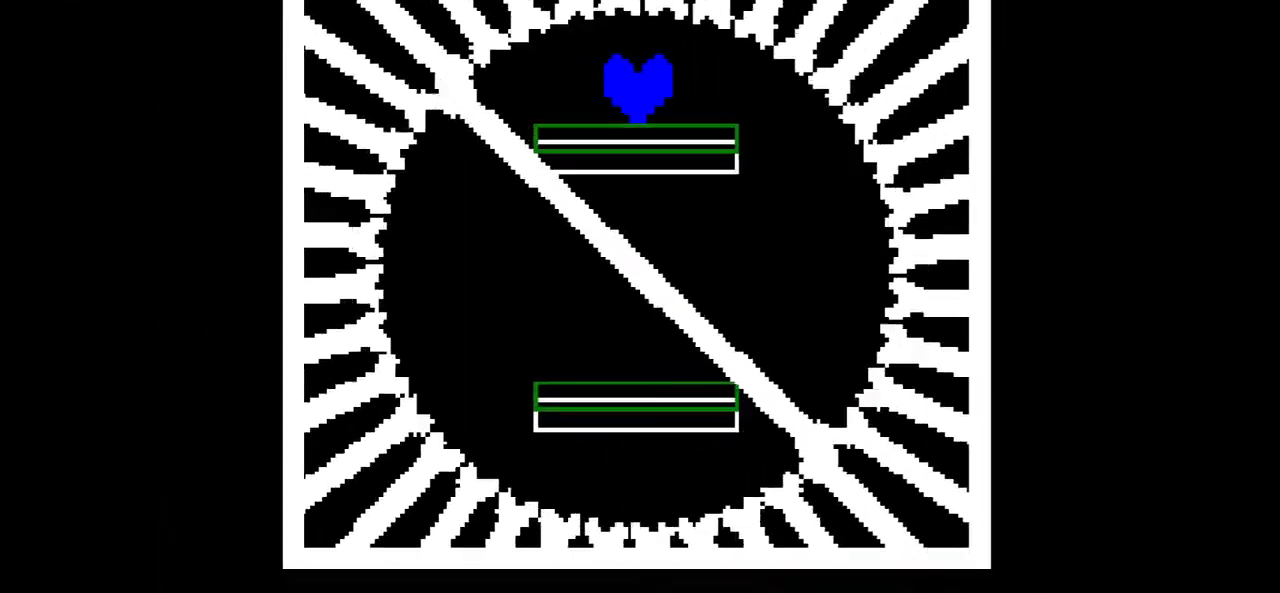
{"keys": ["left"], "events": [[100, "left", "up"], [433, "left", "down"]]}
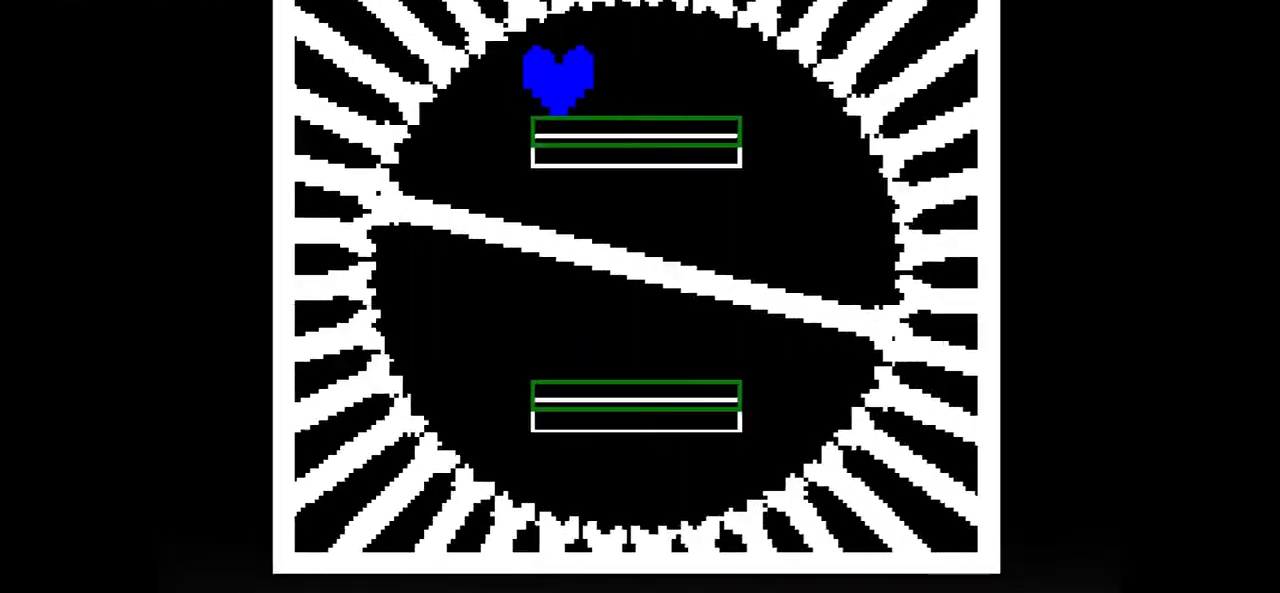
{"keys": [], "events": [[34, "left", "up"]]}
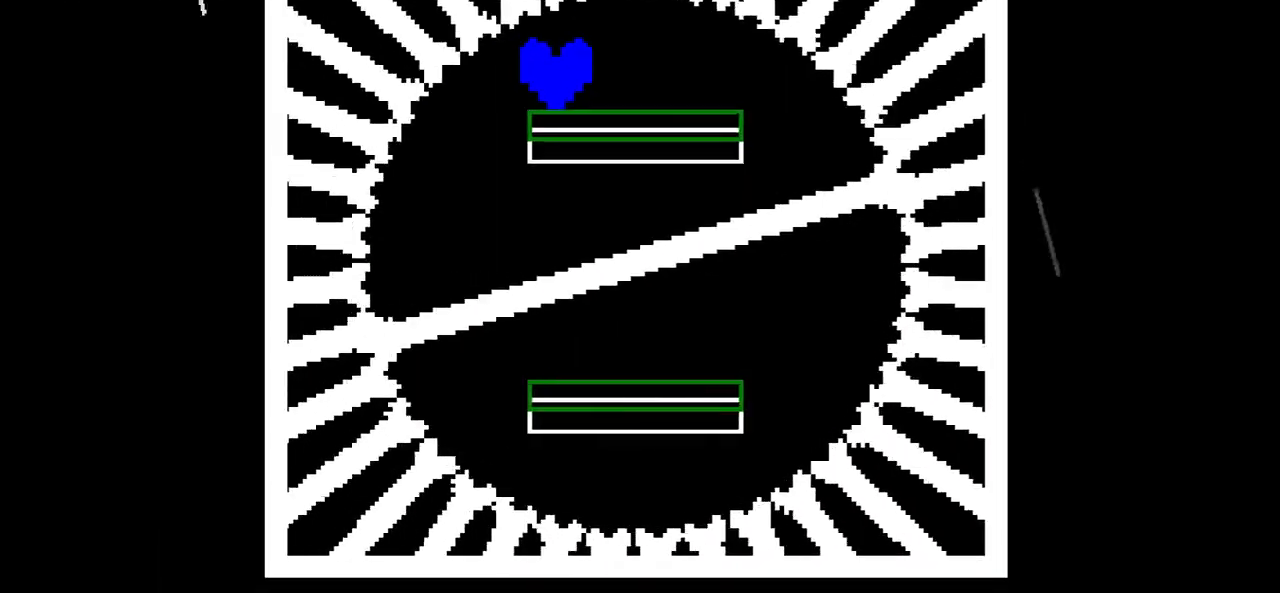
{"keys": ["right"], "events": [[100, "left", "down"], [267, "left", "up"], [467, "right", "down"]]}
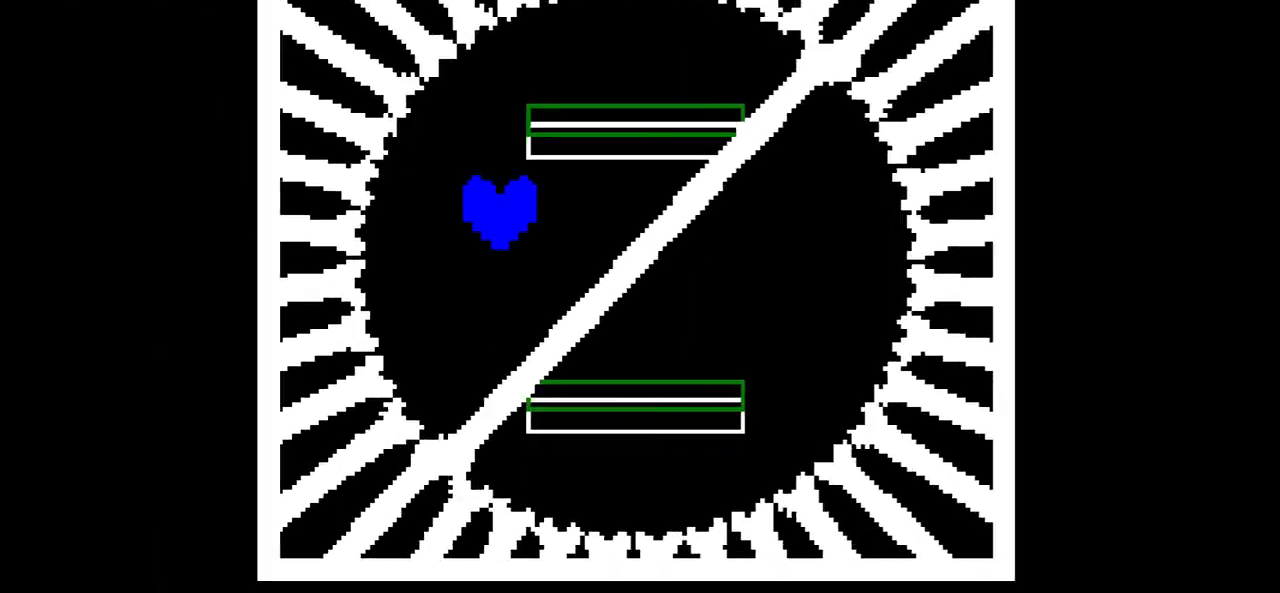
{"keys": [], "events": [[100, "right", "up"]]}
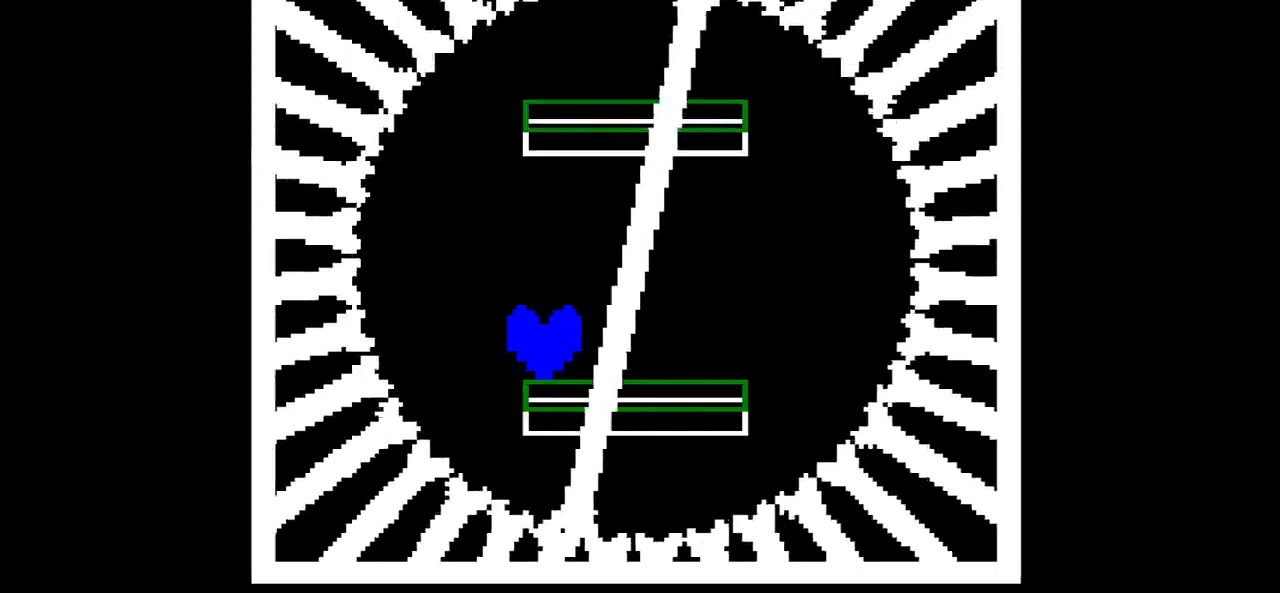
{"keys": [], "events": [[33, "up", "down"], [166, "up", "up"]]}